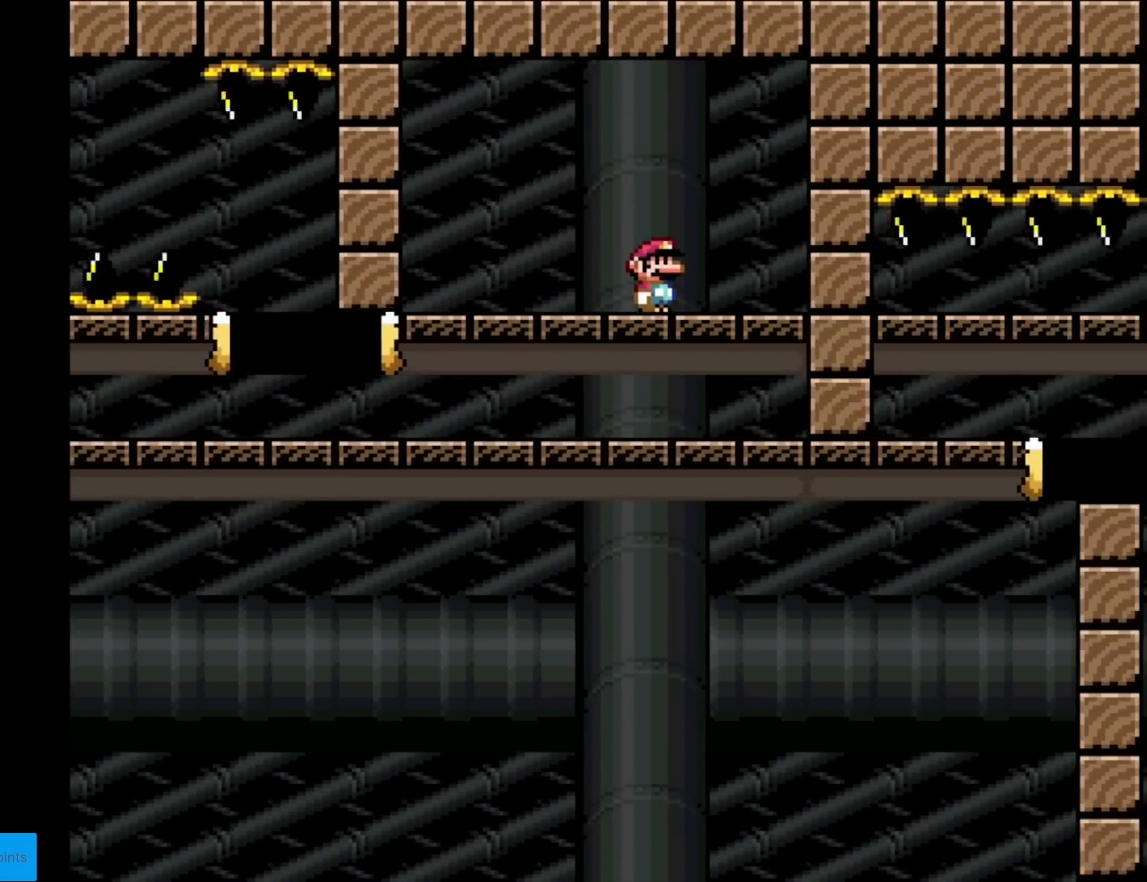
Gameplay with a controller (Nintendo layout); each line is a JSON object with the inputs held at the frame after it. "events" lists button and stick changes between this image and that frame as [ms after this image, input, new state], when the widget could be followed in between. Not read: L3 R3.
{"buttons": ["X"], "events": [[183, "DPAD_RIGHT", "up"]]}
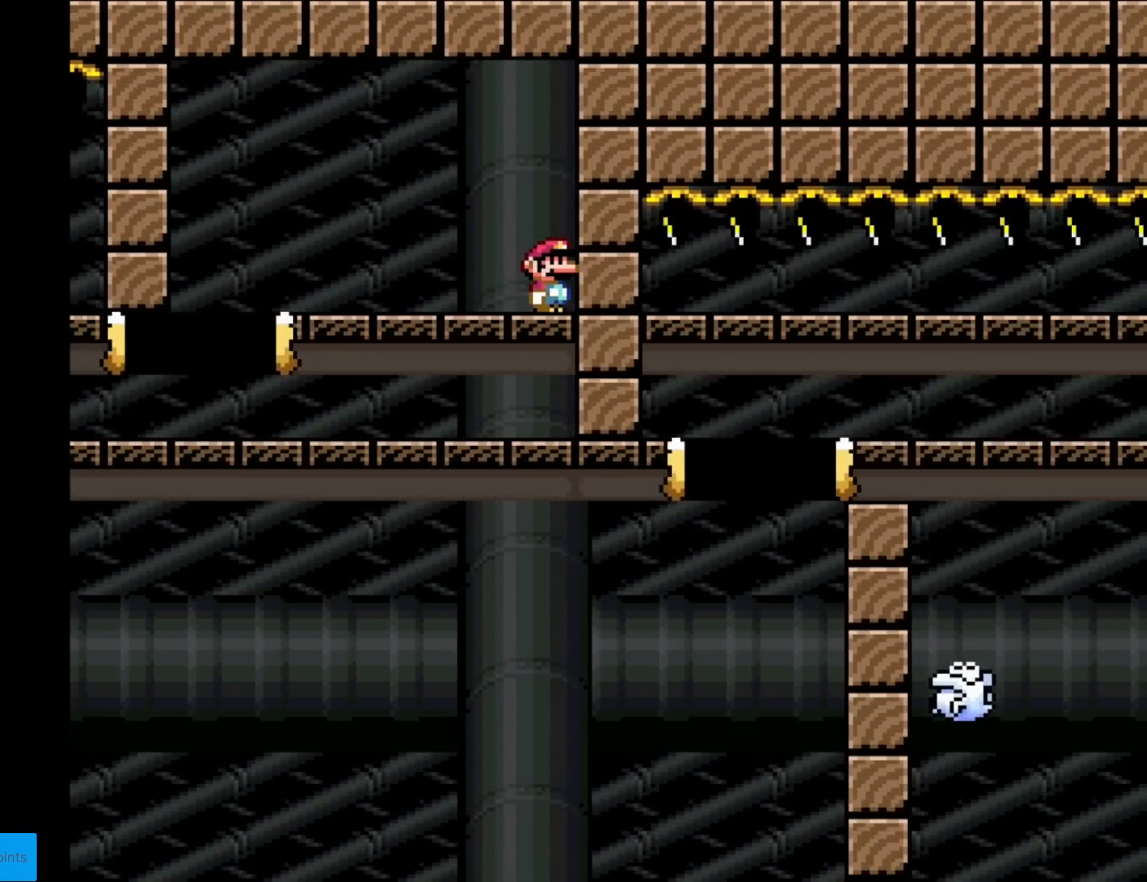
{"buttons": ["X", "DPAD_RIGHT"], "events": [[34, "DPAD_LEFT", "down"], [401, "A", "down"], [451, "DPAD_LEFT", "up"], [467, "A", "up"], [501, "DPAD_RIGHT", "down"]]}
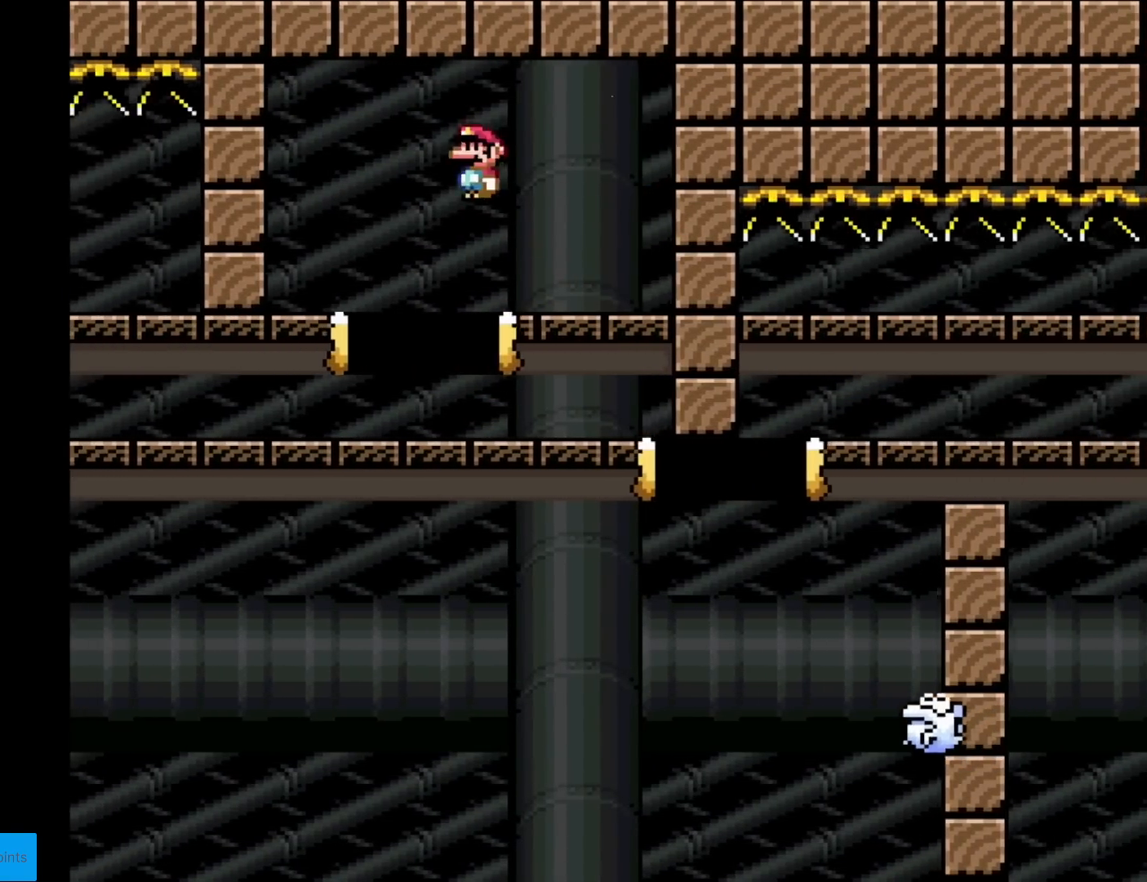
{"buttons": ["A", "X", "DPAD_RIGHT"], "events": [[183, "A", "down"], [350, "DPAD_RIGHT", "up"], [417, "DPAD_RIGHT", "down"]]}
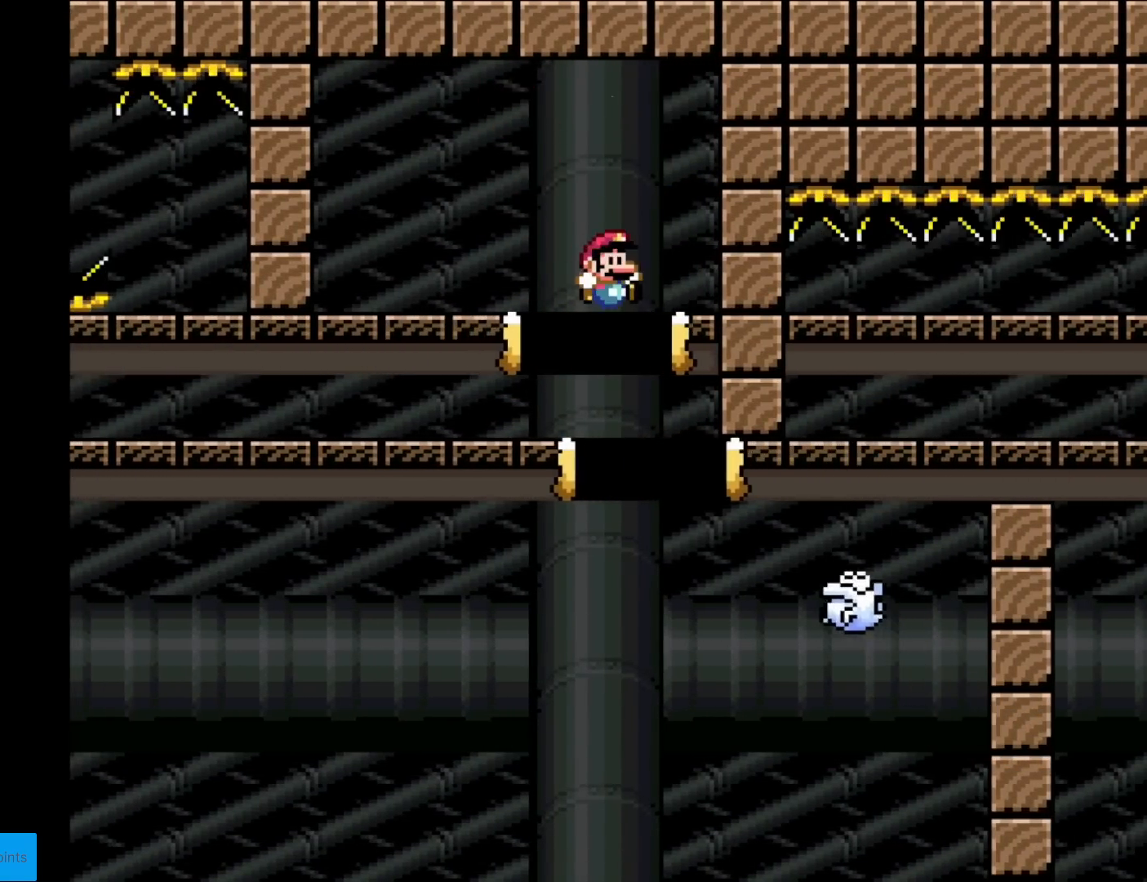
{"buttons": ["X"], "events": [[351, "DPAD_RIGHT", "up"], [384, "A", "up"]]}
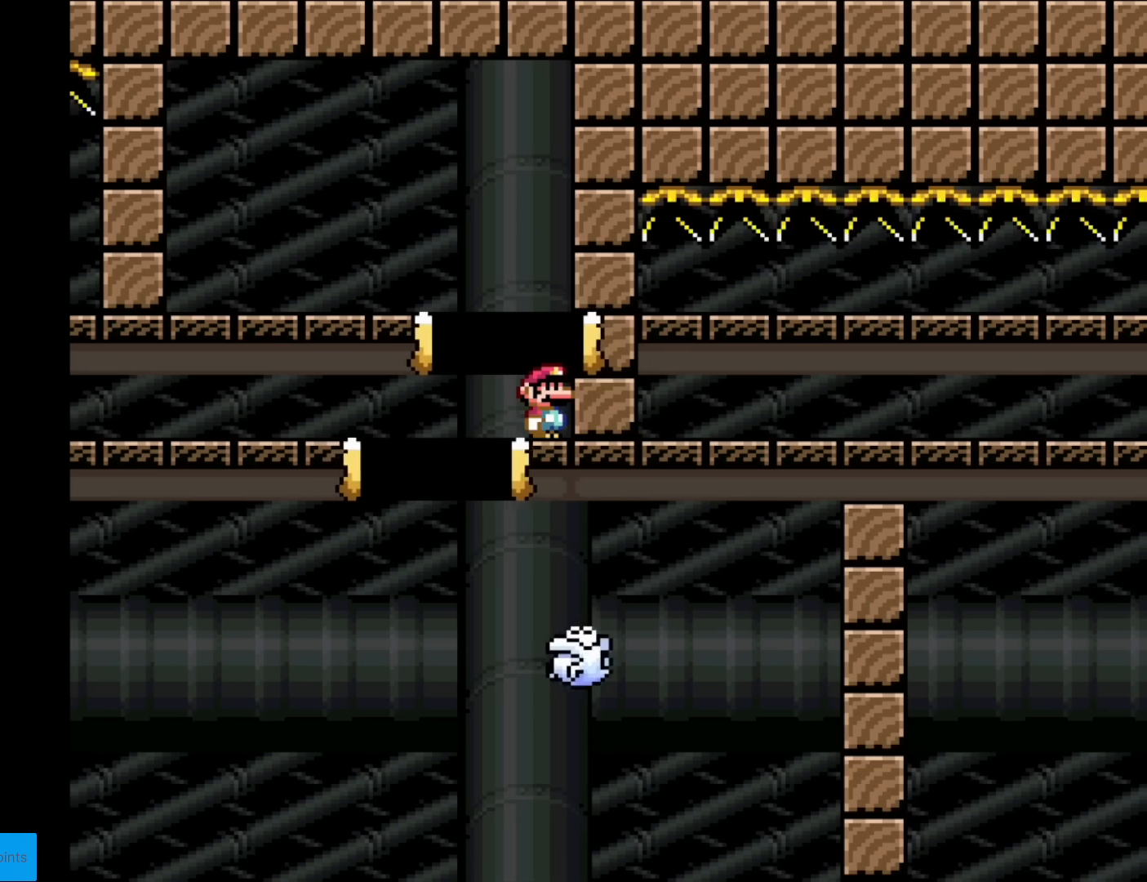
{"buttons": ["A", "X", "DPAD_LEFT"], "events": [[267, "A", "down"], [300, "DPAD_LEFT", "down"], [400, "A", "up"], [500, "A", "down"]]}
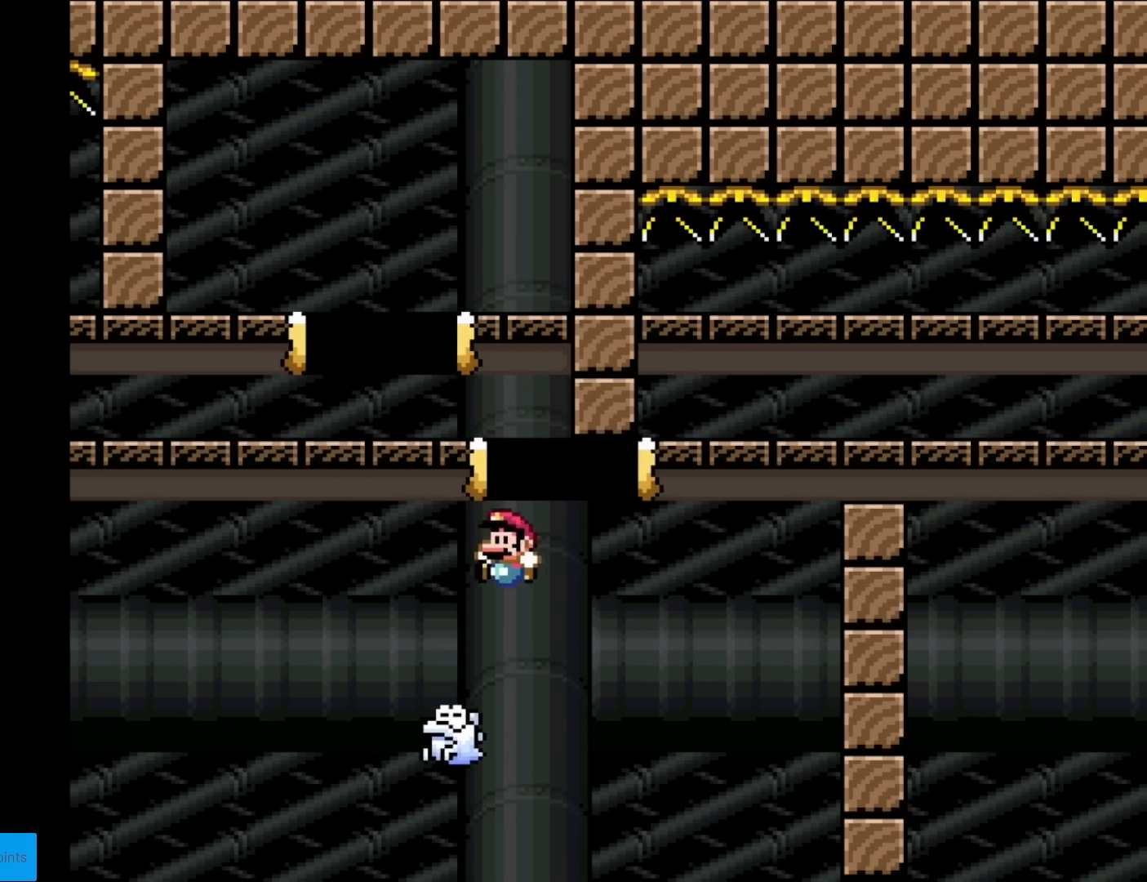
{"buttons": ["X"], "events": [[134, "A", "up"], [167, "DPAD_LEFT", "up"]]}
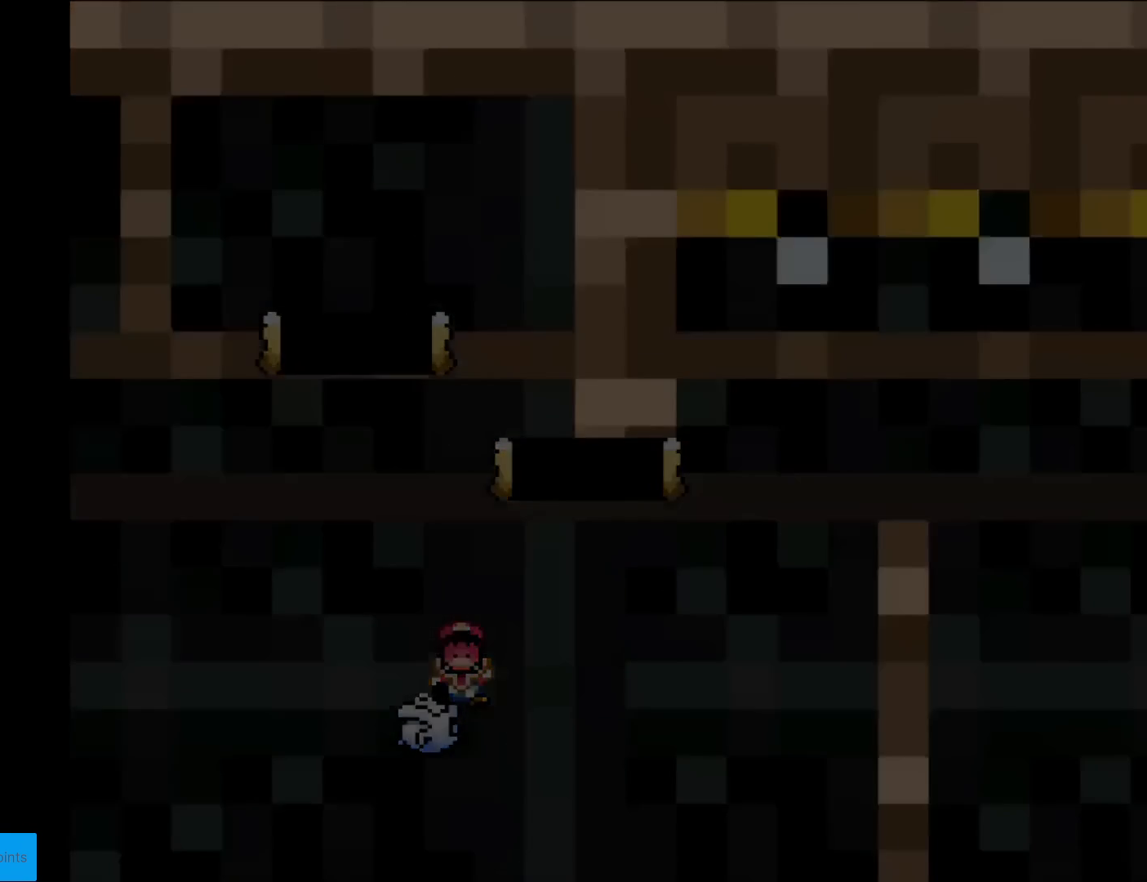
{"buttons": ["X"], "events": [[417, "X", "up"], [434, "X", "down"]]}
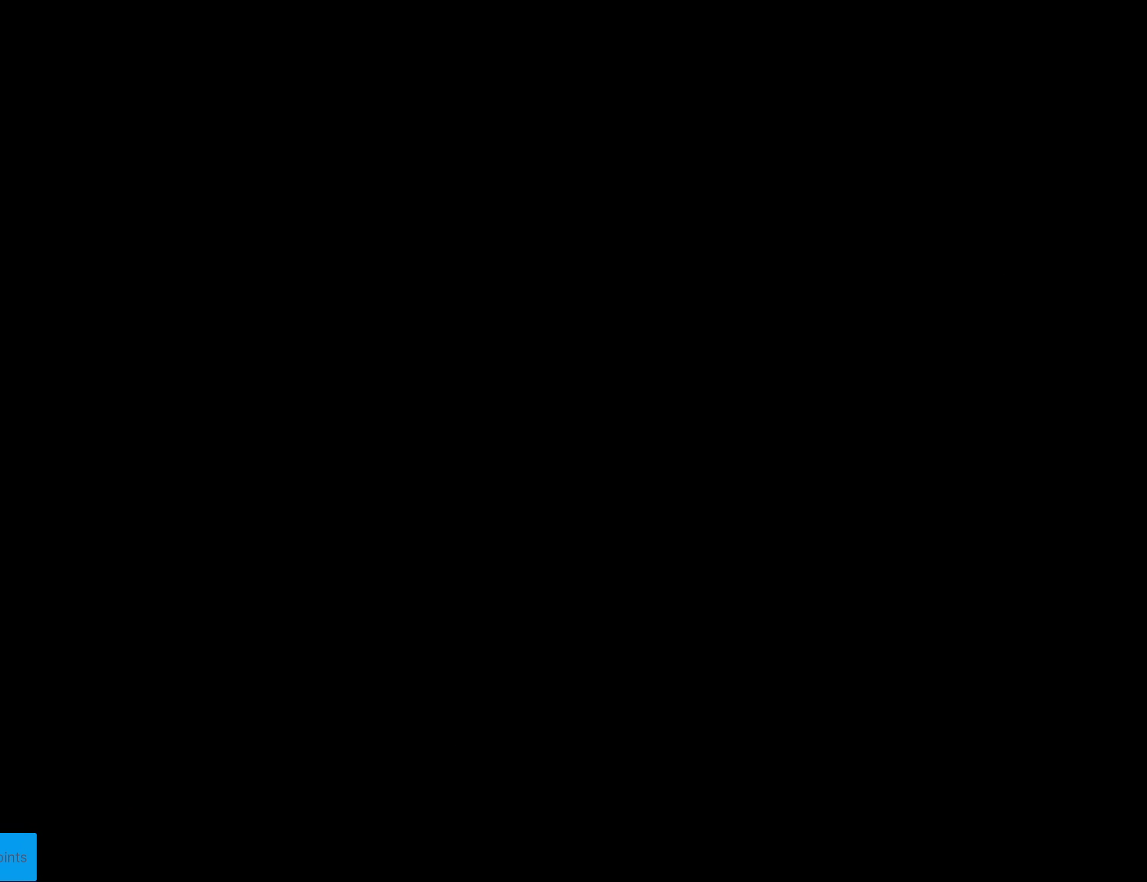
{"buttons": [], "events": [[34, "X", "up"]]}
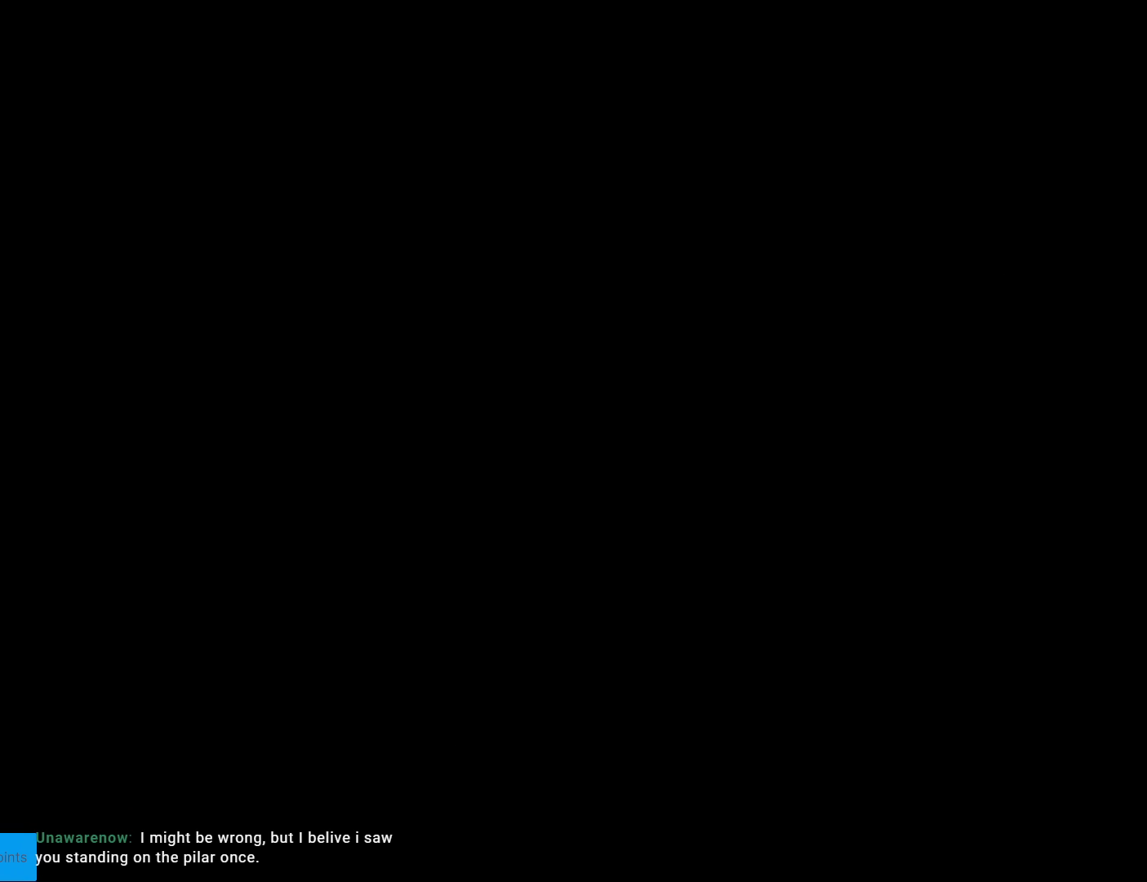
{"buttons": ["X", "DPAD_RIGHT"], "events": [[100, "X", "down"], [500, "DPAD_RIGHT", "down"]]}
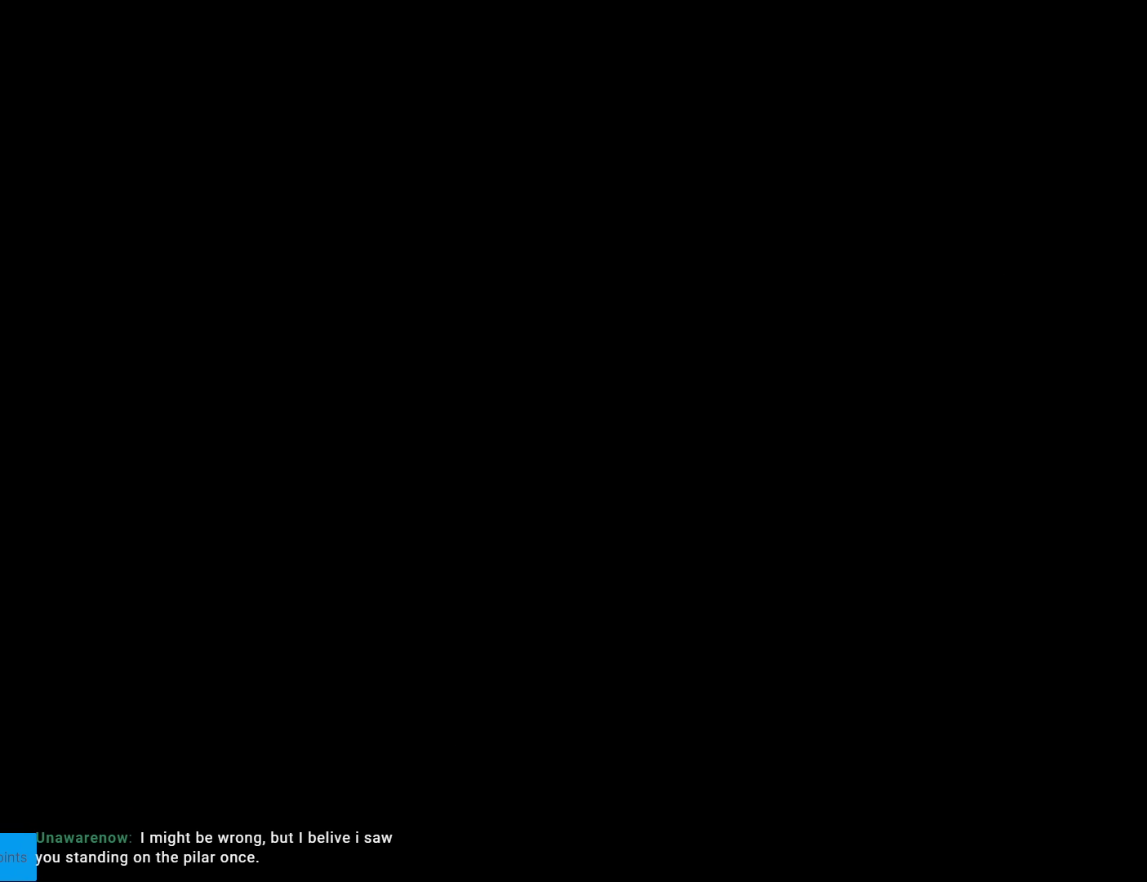
{"buttons": ["X", "DPAD_RIGHT"], "events": []}
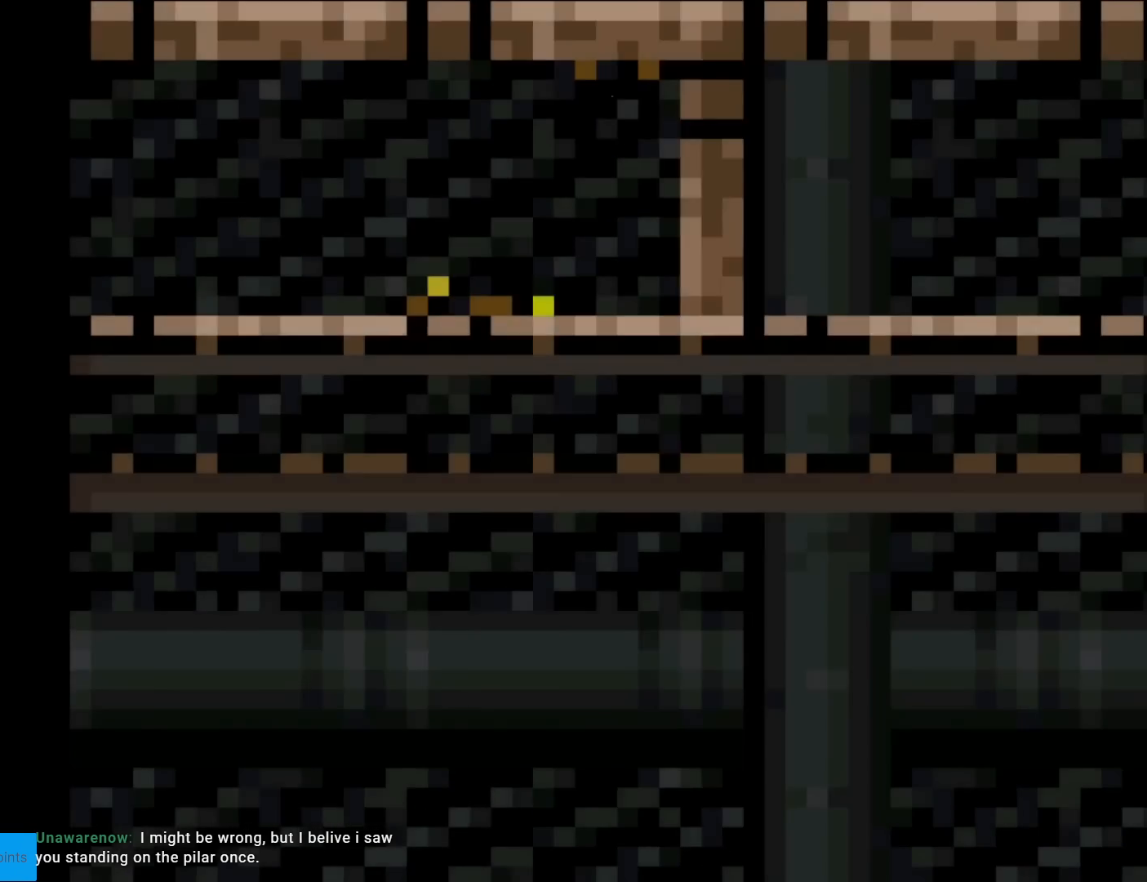
{"buttons": ["X", "DPAD_RIGHT"], "events": []}
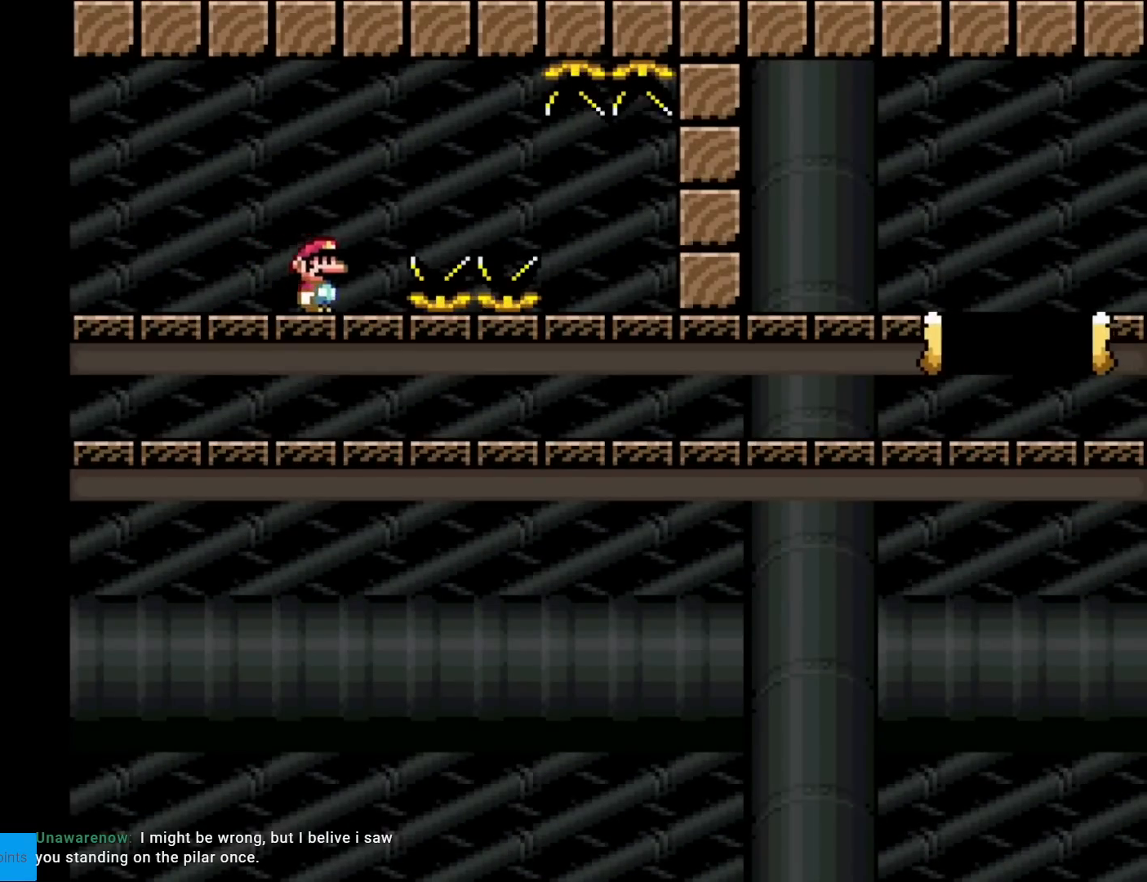
{"buttons": ["A", "X", "DPAD_RIGHT"], "events": [[50, "A", "down"], [134, "A", "up"], [317, "A", "down"]]}
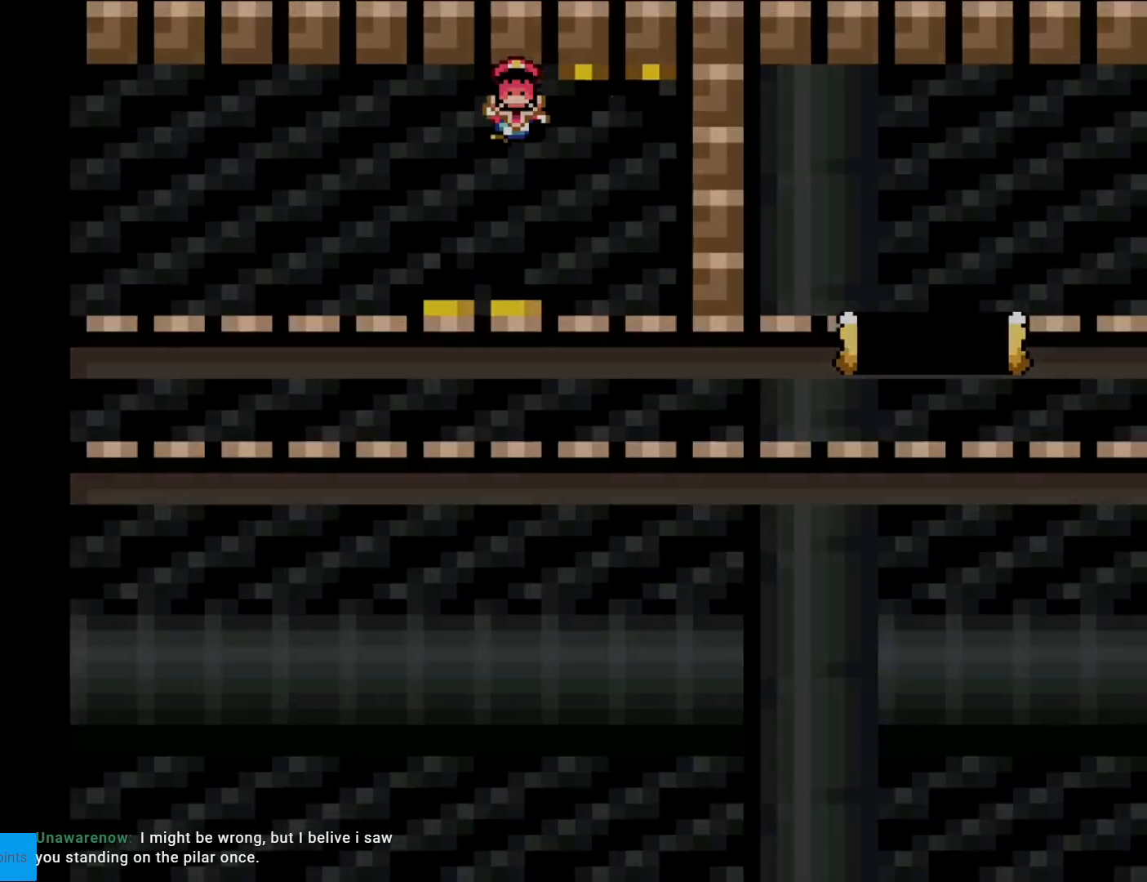
{"buttons": ["X"], "events": [[333, "DPAD_RIGHT", "up"], [383, "A", "up"]]}
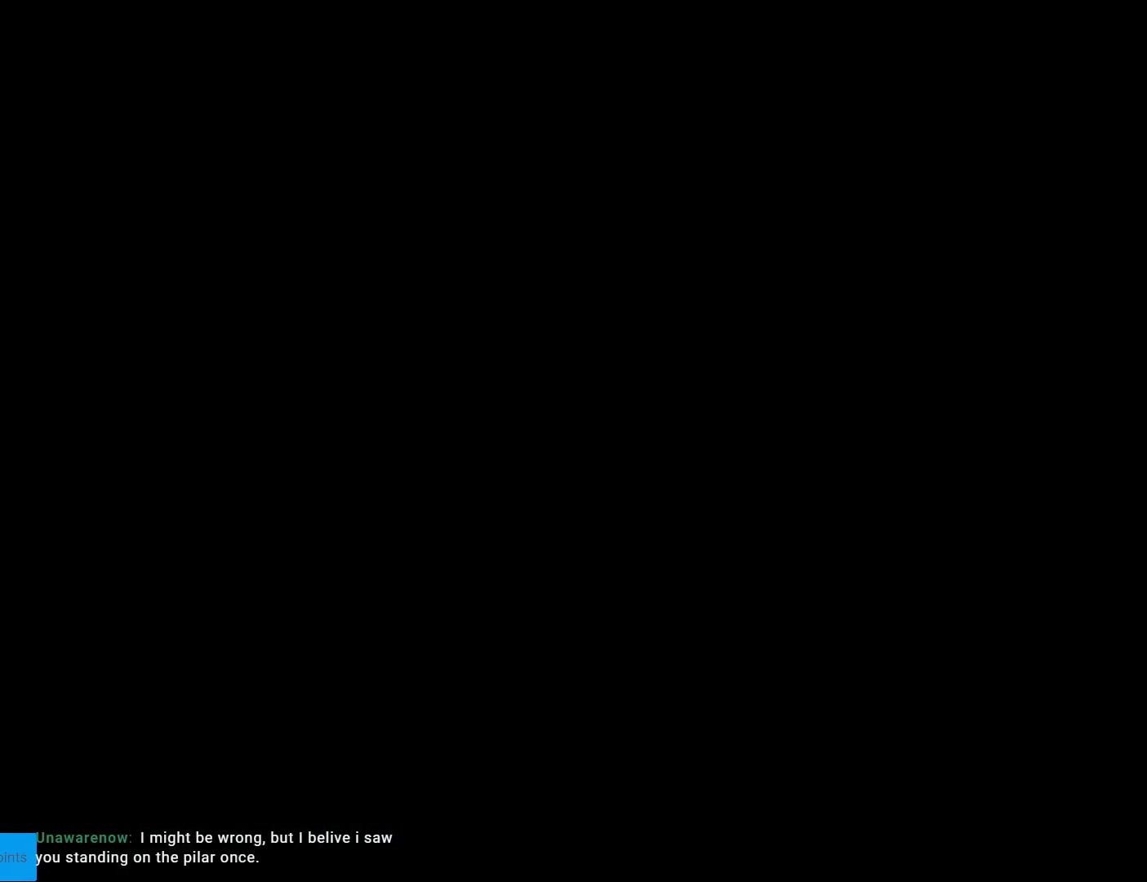
{"buttons": ["X"], "events": []}
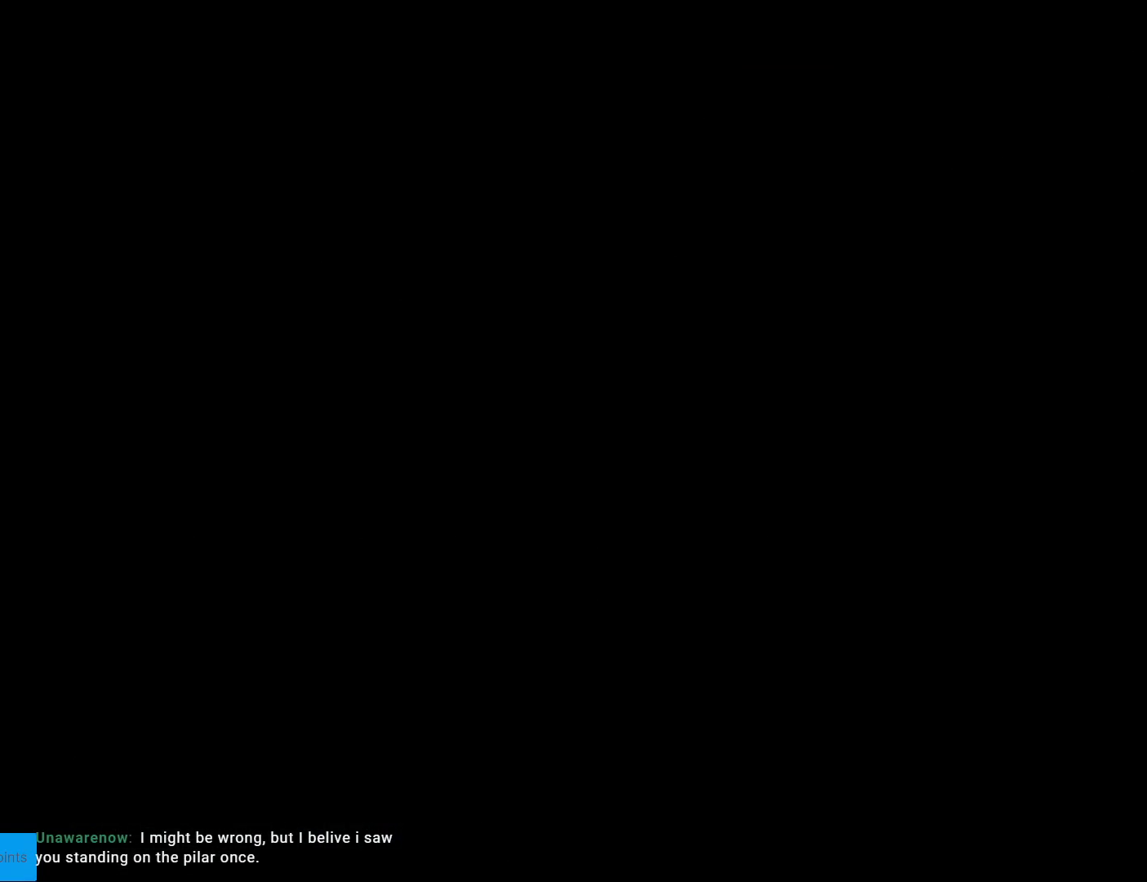
{"buttons": ["X"], "events": []}
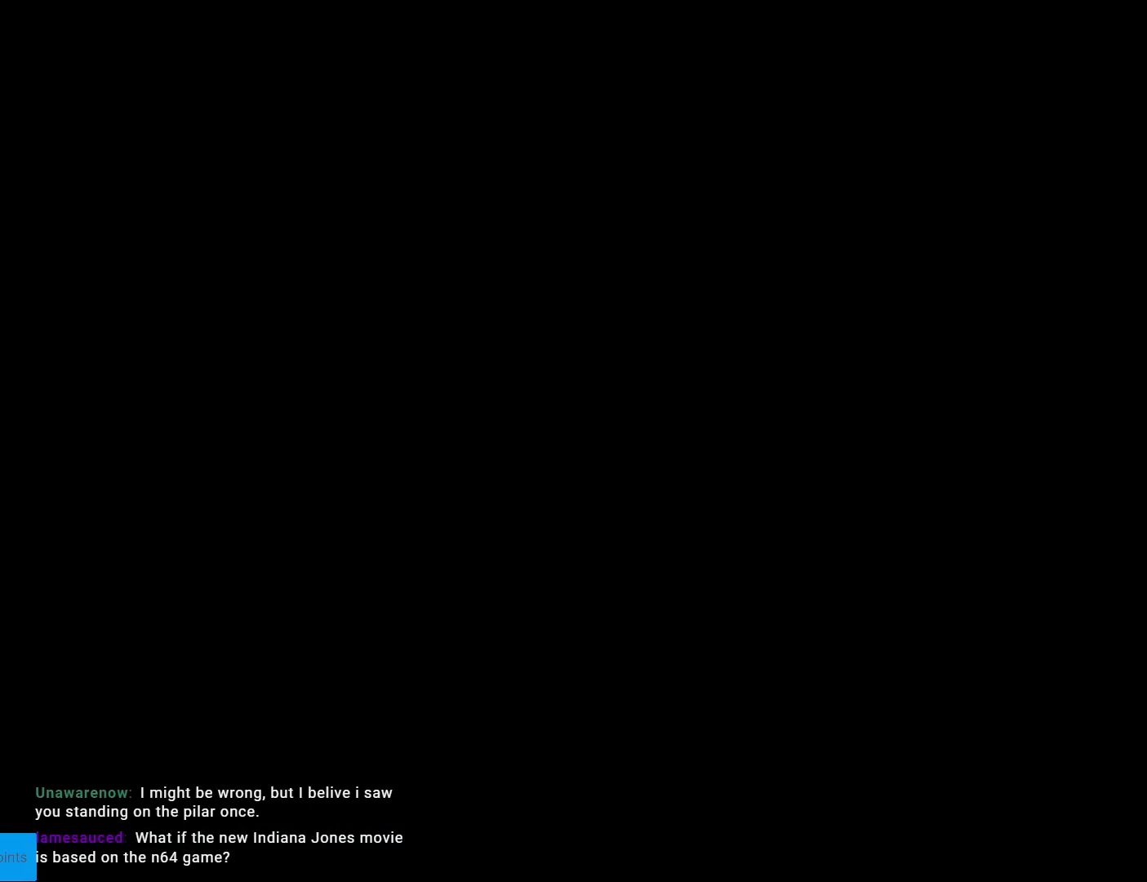
{"buttons": ["X", "DPAD_RIGHT"], "events": [[200, "DPAD_RIGHT", "down"]]}
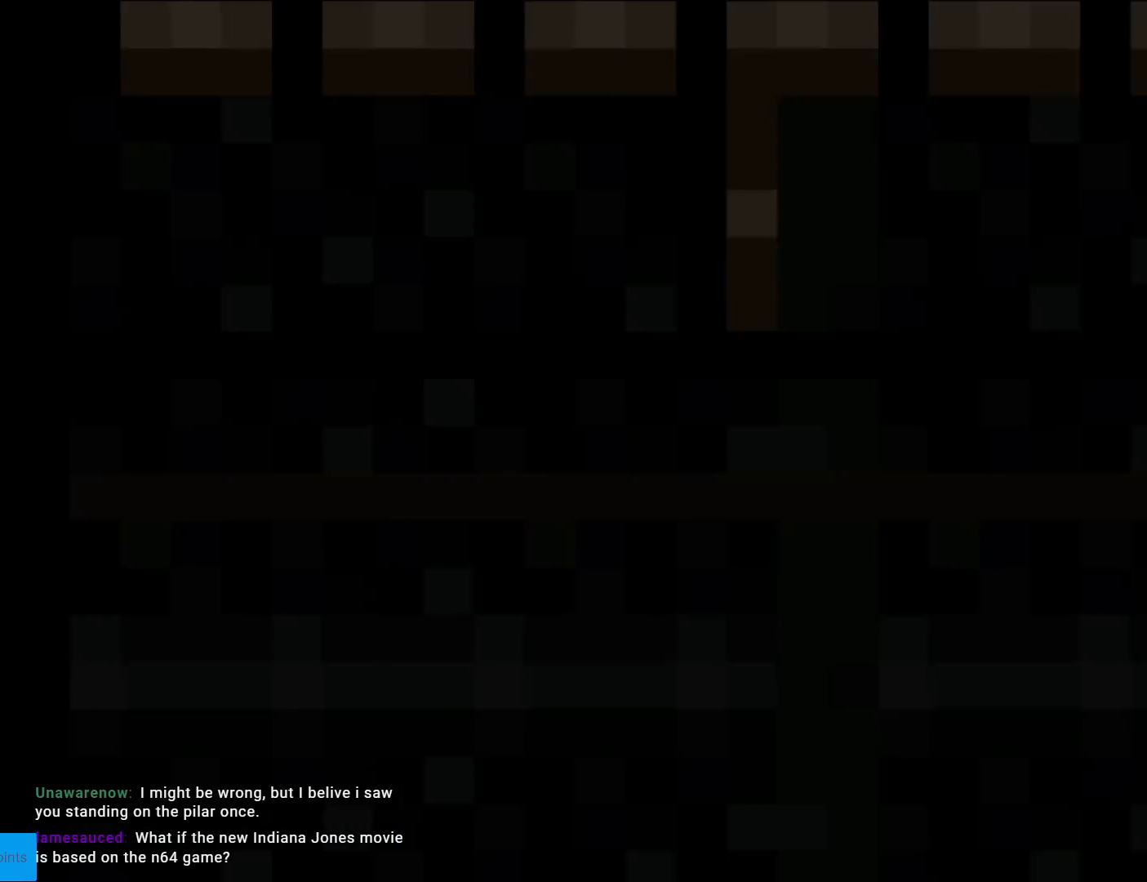
{"buttons": ["X", "DPAD_RIGHT"], "events": []}
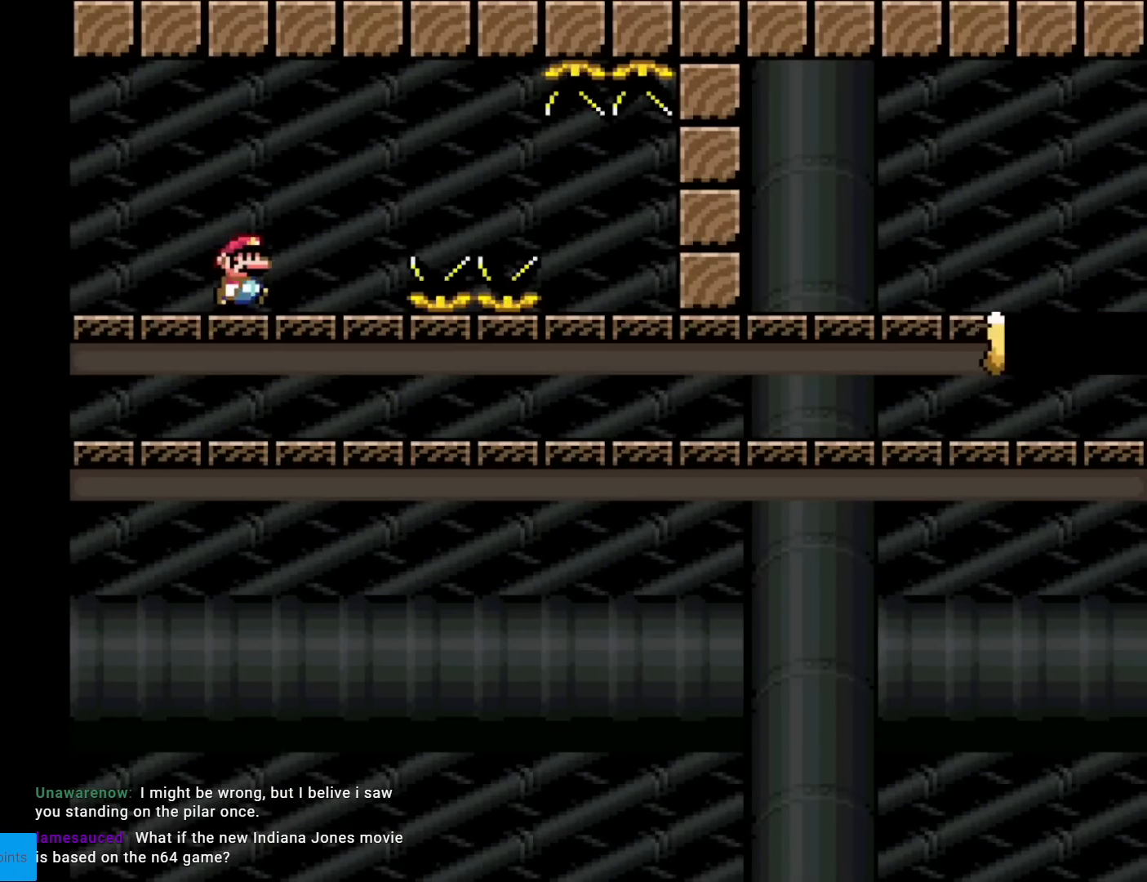
{"buttons": ["A", "X", "DPAD_RIGHT"], "events": [[200, "A", "down"], [334, "A", "up"], [467, "A", "down"]]}
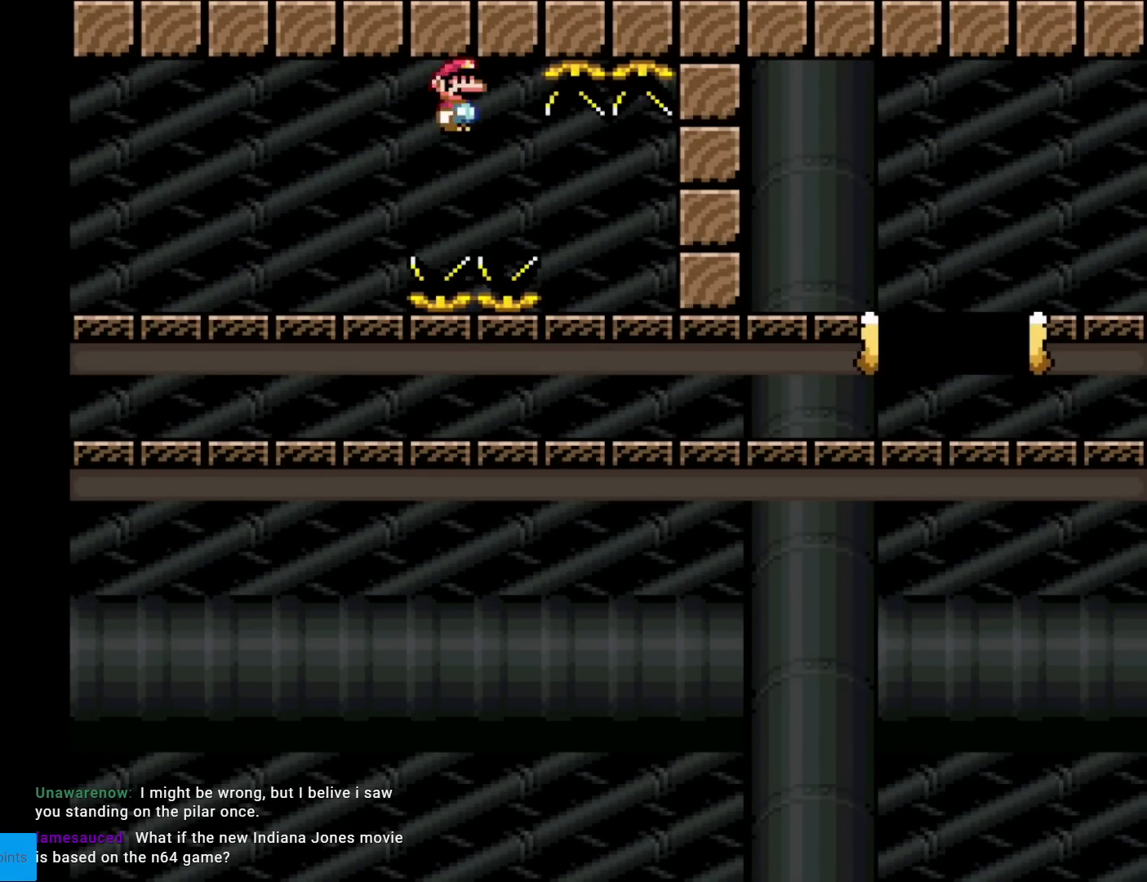
{"buttons": ["A", "X", "DPAD_RIGHT"], "events": []}
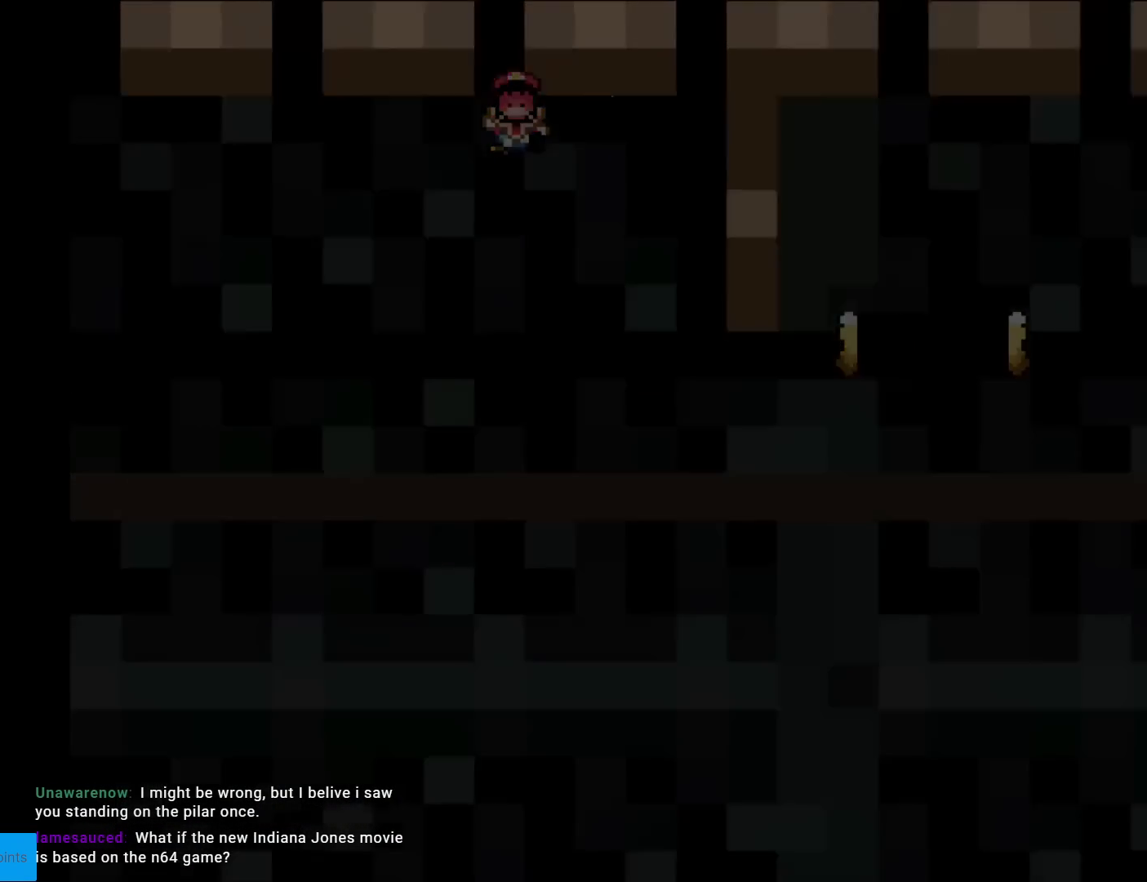
{"buttons": [], "events": [[50, "DPAD_RIGHT", "up"], [100, "A", "up"], [267, "X", "up"]]}
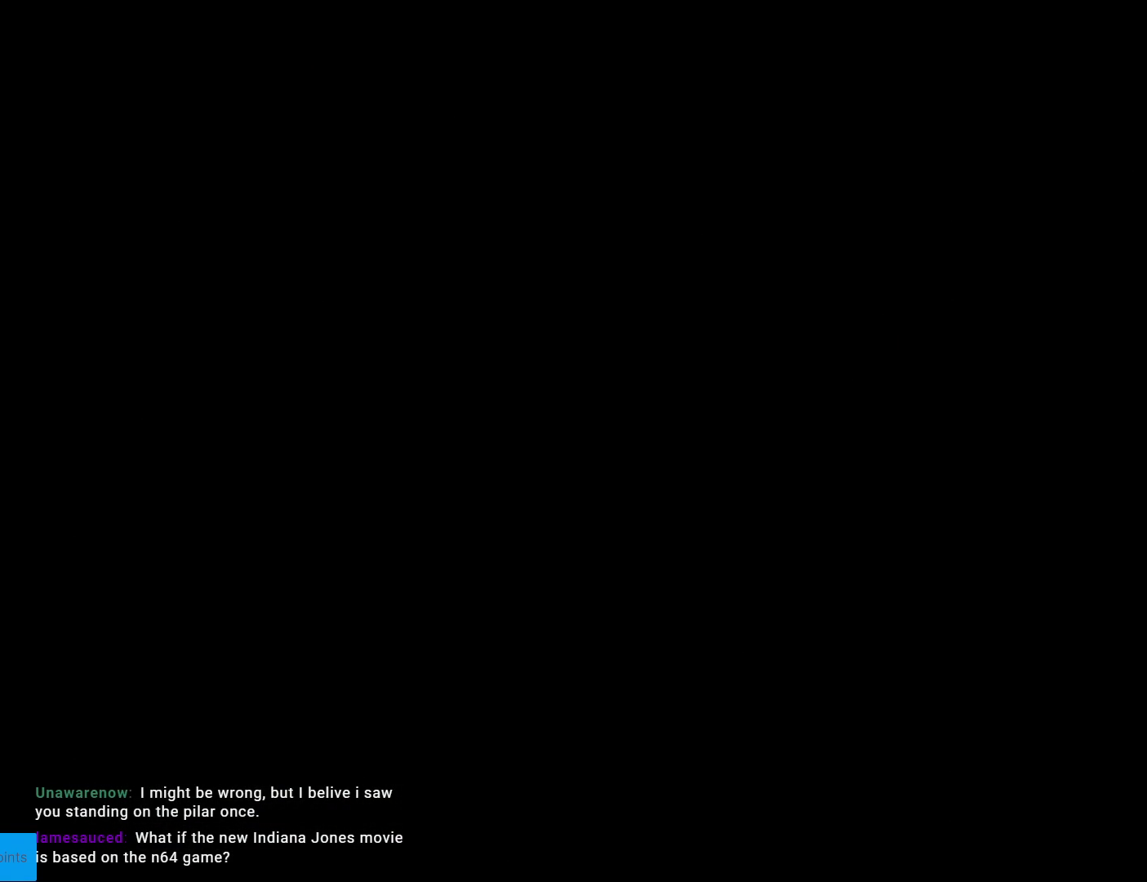
{"buttons": [], "events": []}
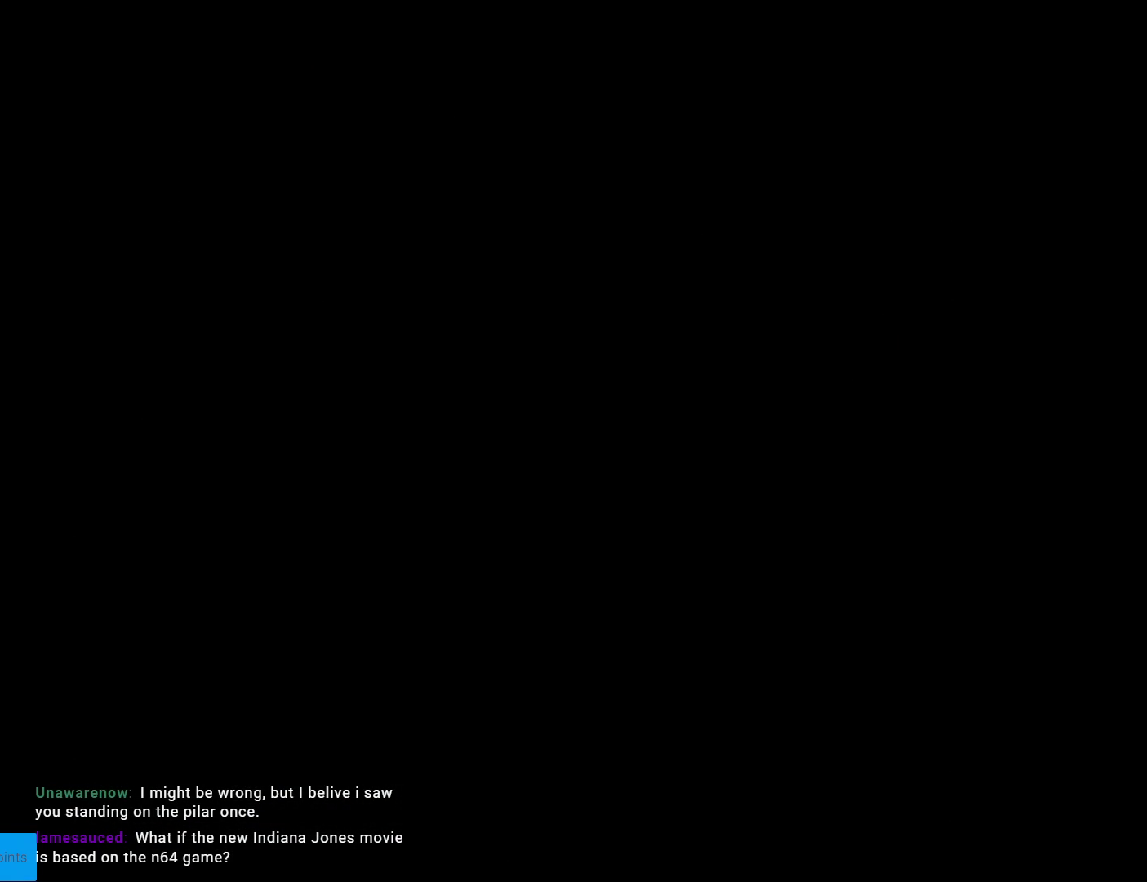
{"buttons": [], "events": []}
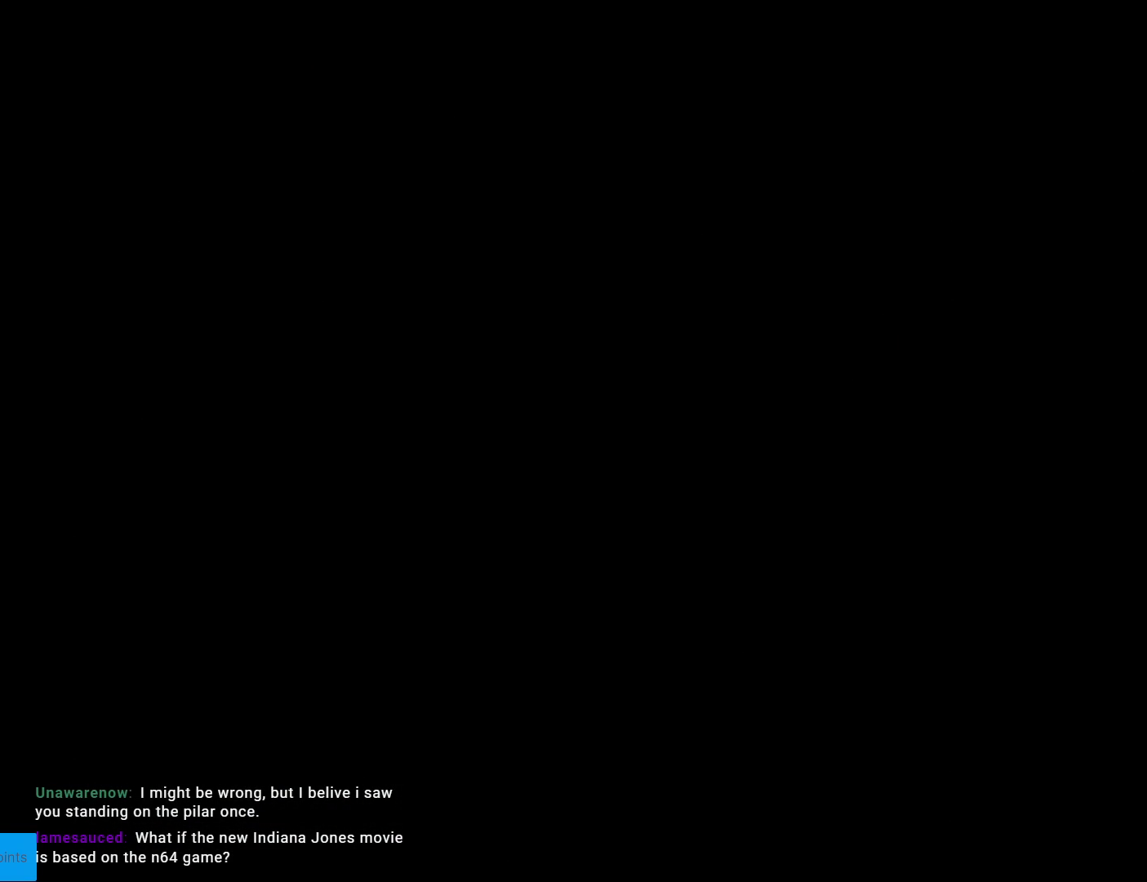
{"buttons": [], "events": []}
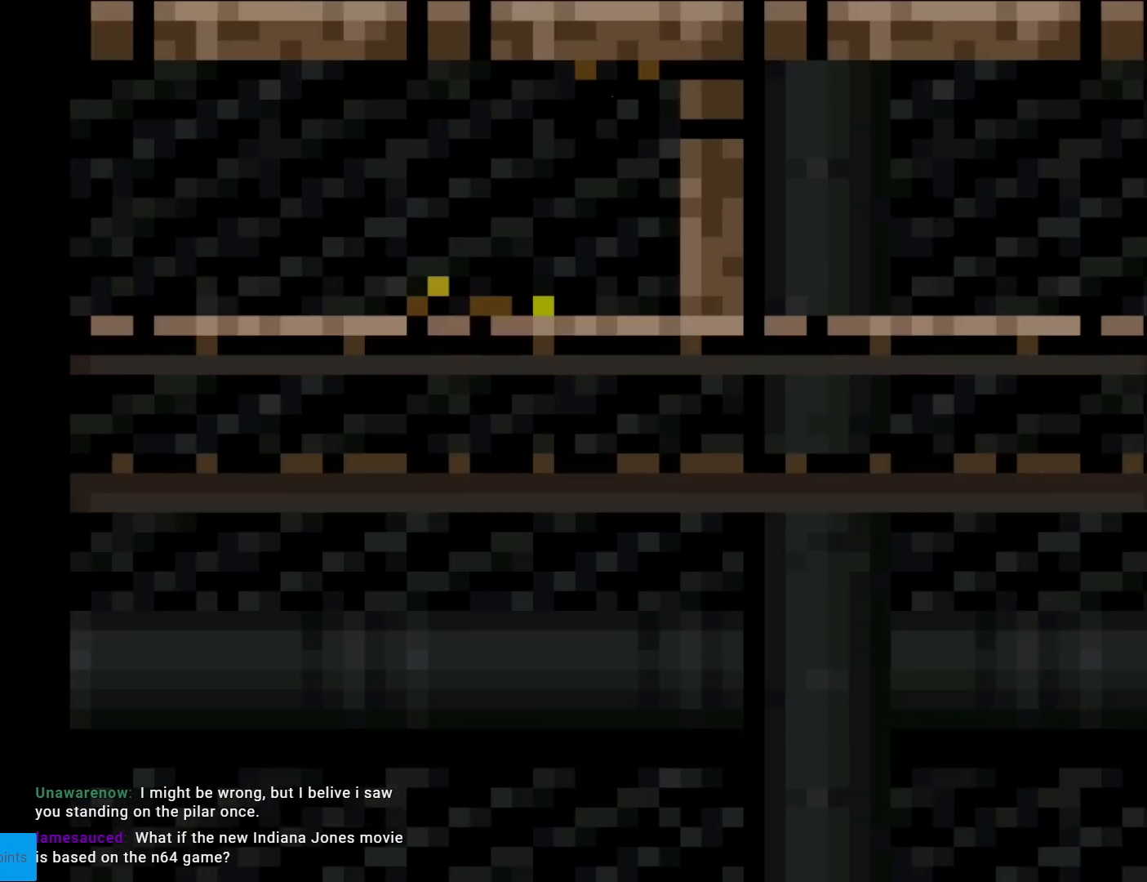
{"buttons": ["A", "X", "DPAD_RIGHT"], "events": [[83, "X", "down"], [116, "DPAD_RIGHT", "down"], [467, "A", "down"]]}
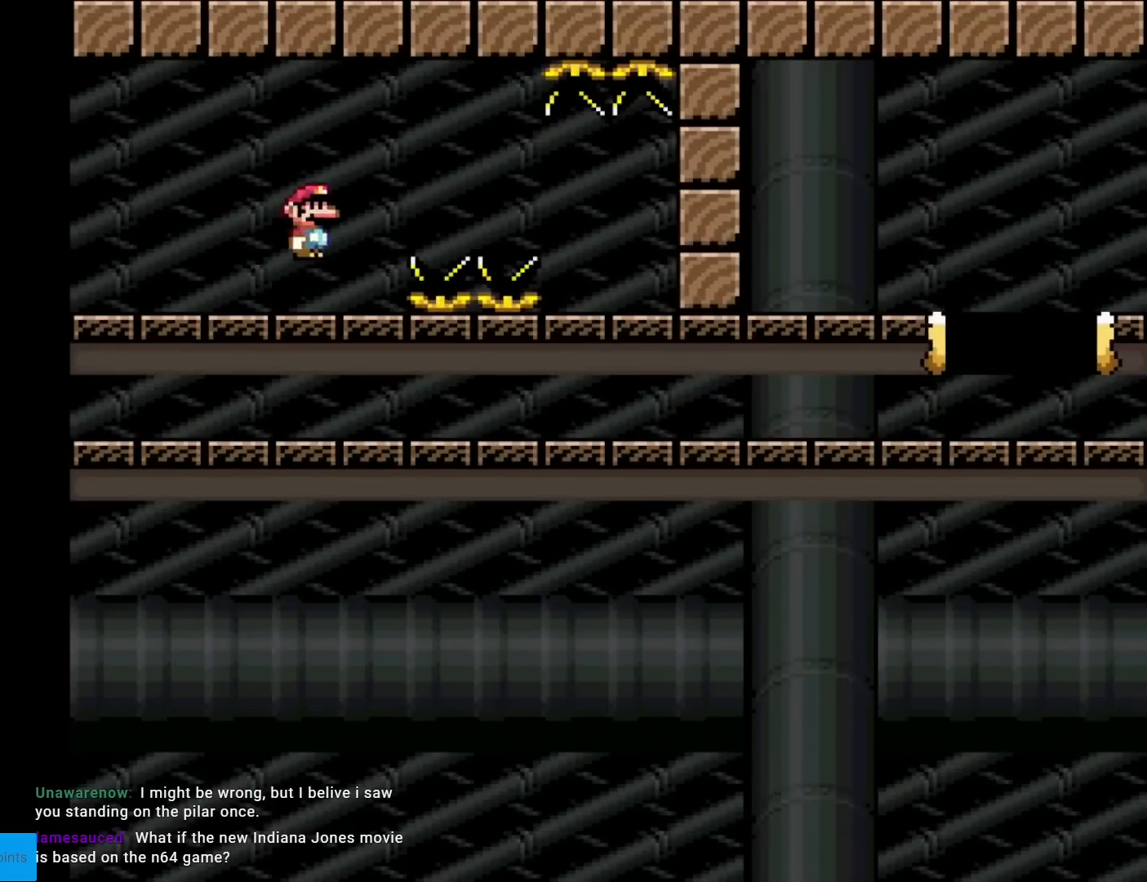
{"buttons": ["A", "X", "DPAD_RIGHT"], "events": [[117, "A", "up"], [334, "A", "down"]]}
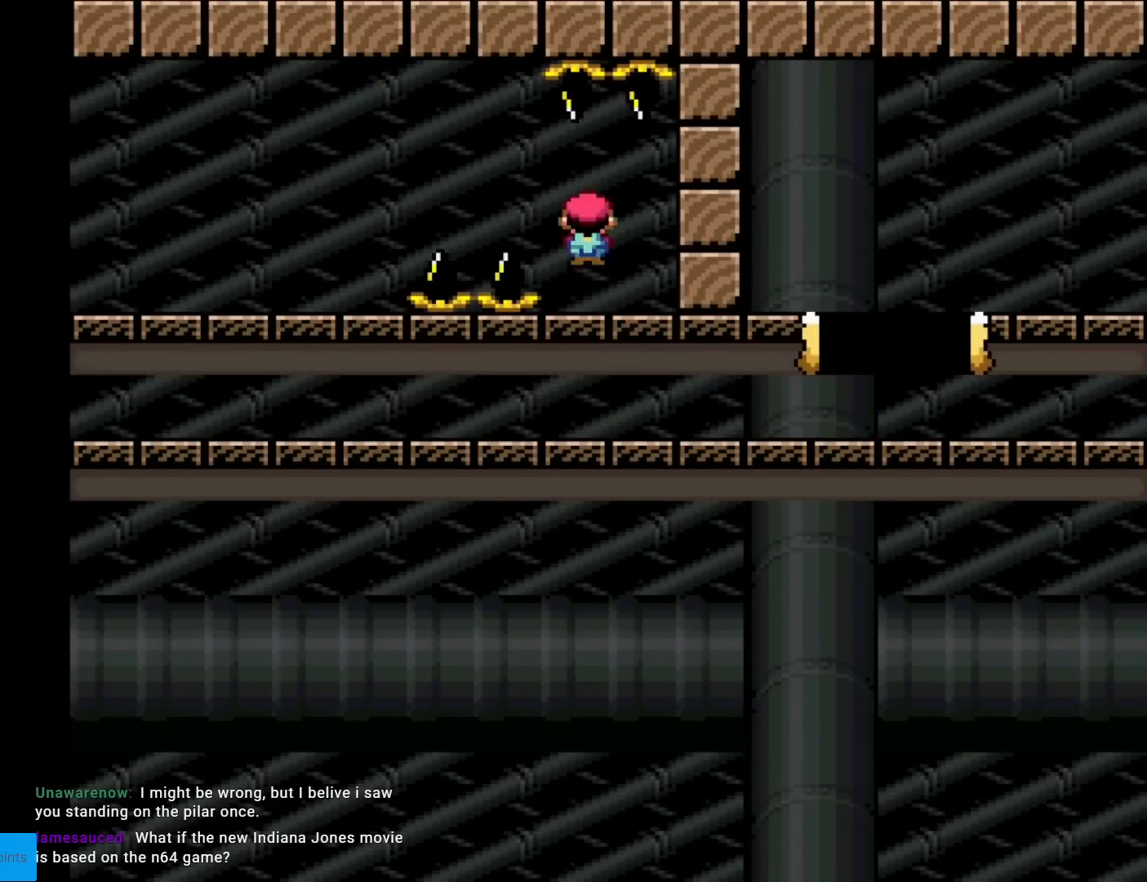
{"buttons": ["A", "X", "DPAD_RIGHT"], "events": []}
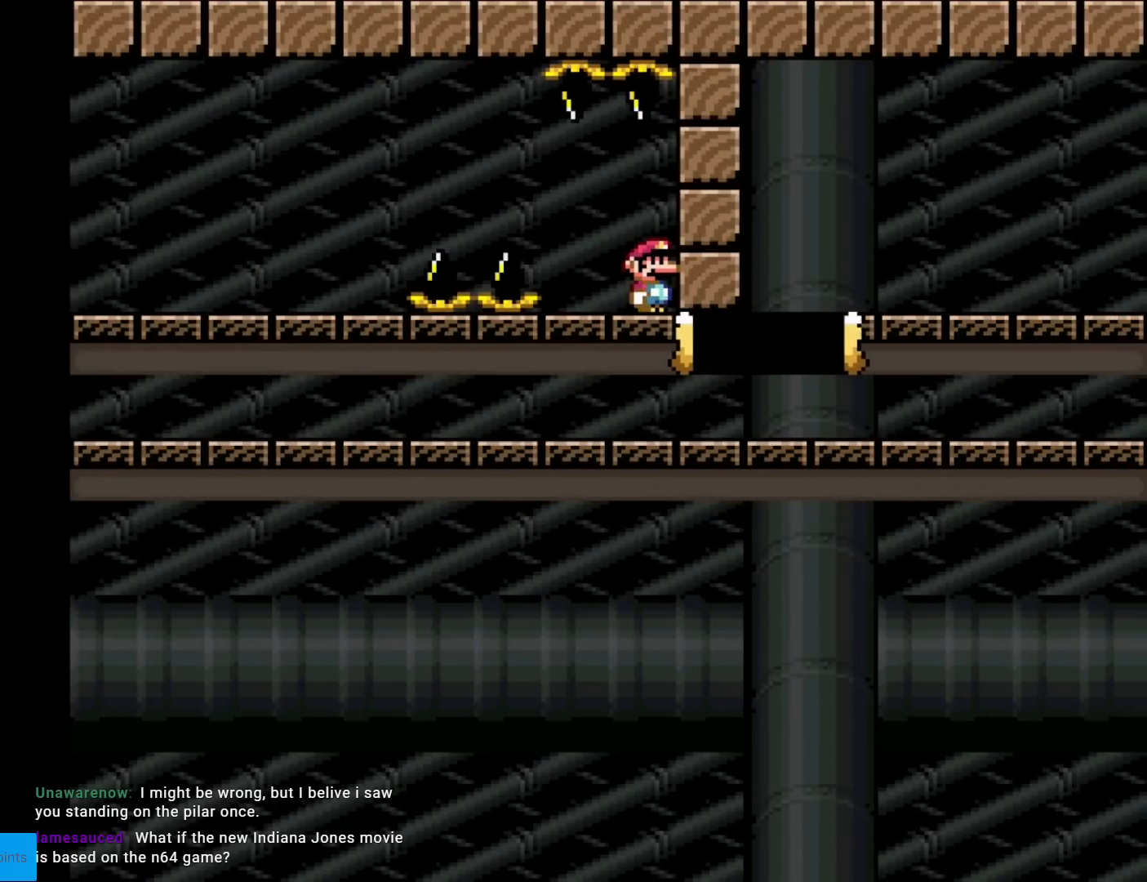
{"buttons": ["X", "DPAD_RIGHT"], "events": [[334, "A", "up"]]}
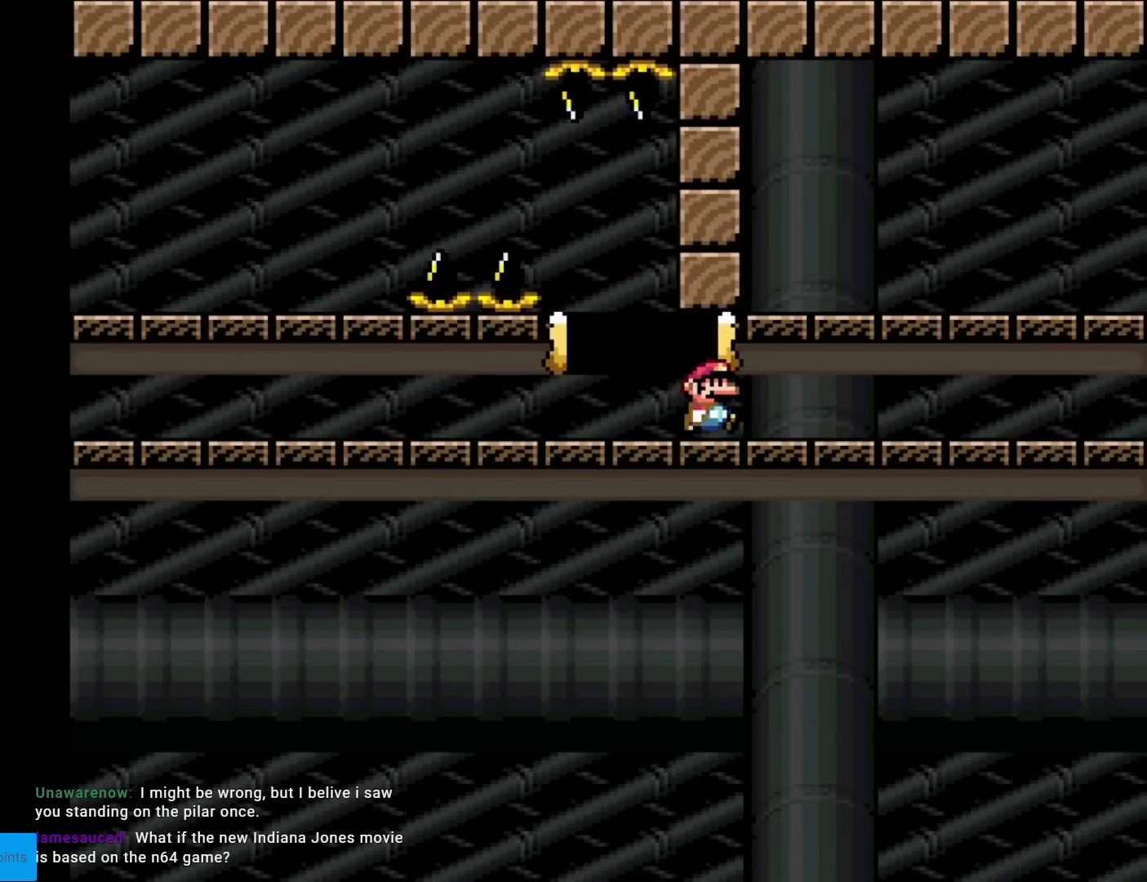
{"buttons": ["X", "DPAD_RIGHT"], "events": [[150, "A", "down"], [267, "A", "up"]]}
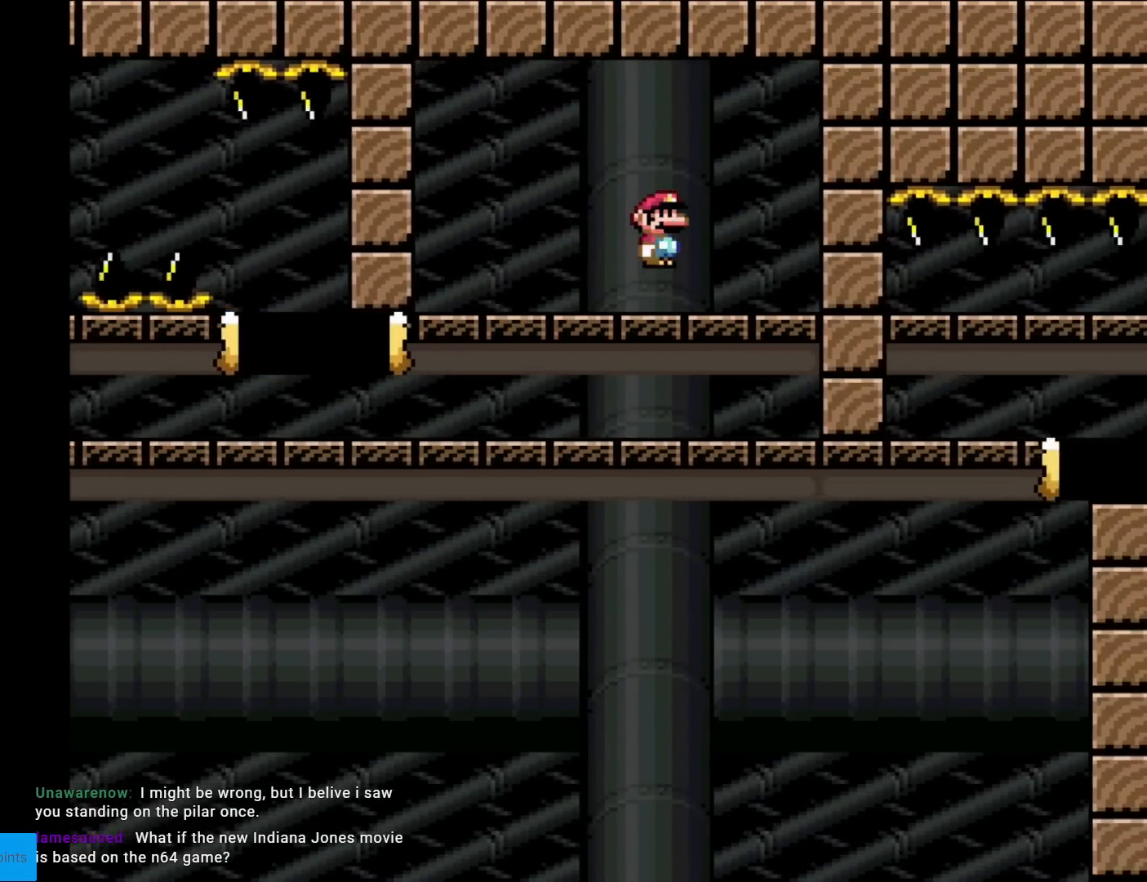
{"buttons": ["X"], "events": [[284, "DPAD_RIGHT", "up"]]}
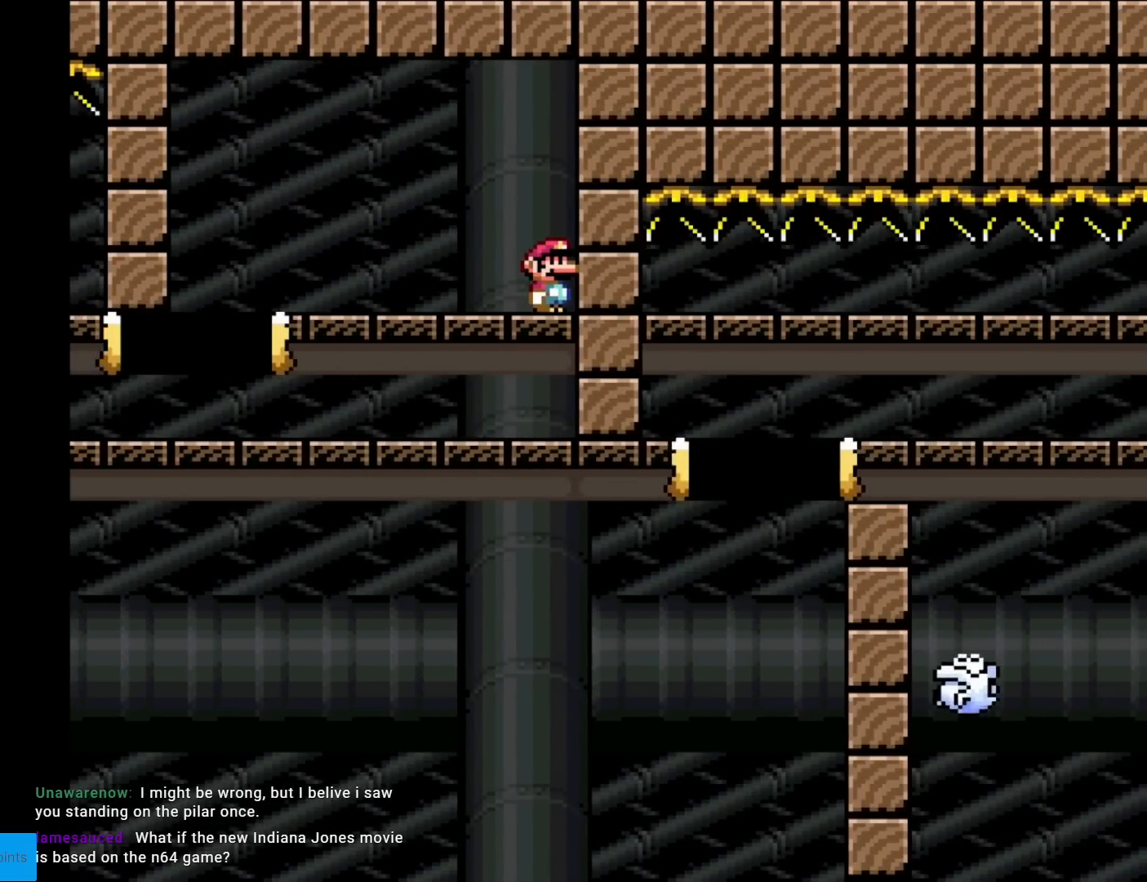
{"buttons": ["A", "X", "DPAD_LEFT"], "events": [[166, "DPAD_LEFT", "down"], [500, "A", "down"]]}